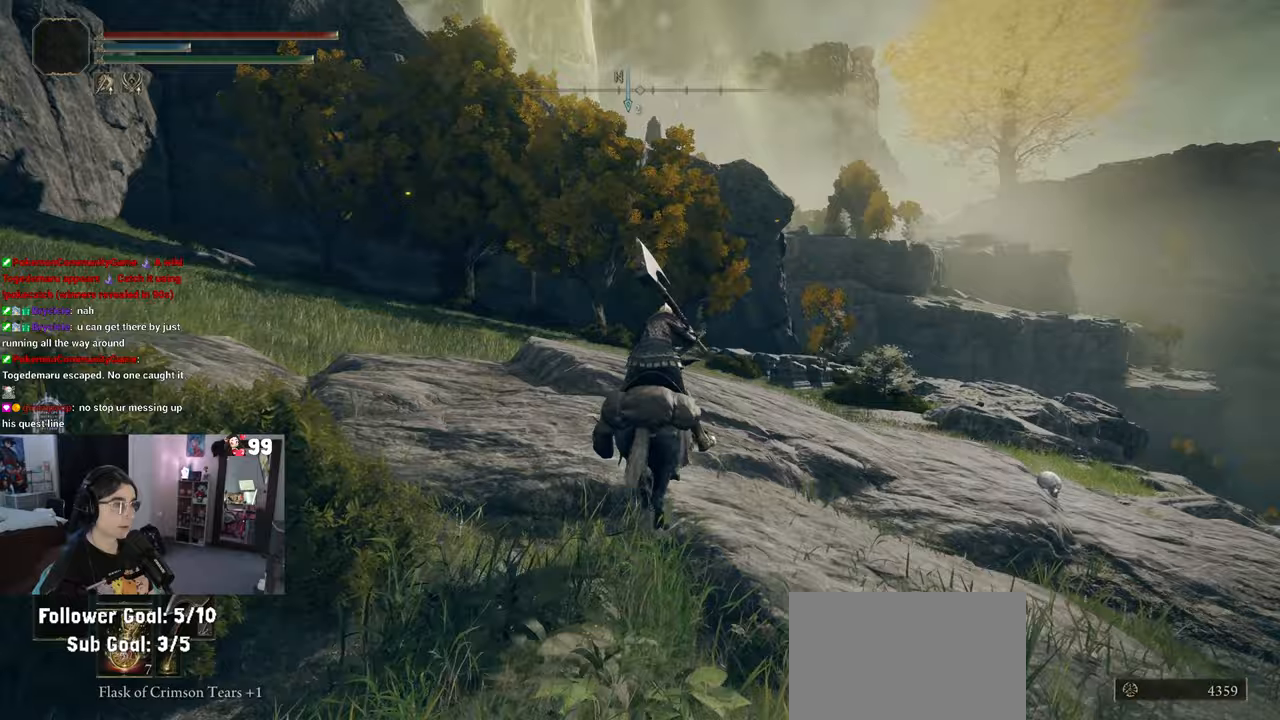
Gameplay with a controller (PlayStation layout); each line is a JSON object with the inputs held at the frame after it. "events" lists button and stick changes between this image and that frame as [ms after this image, input, new state], when the widget could be followed in between.
{"buttons": [], "left_stick": "up", "right_stick": "center", "events": []}
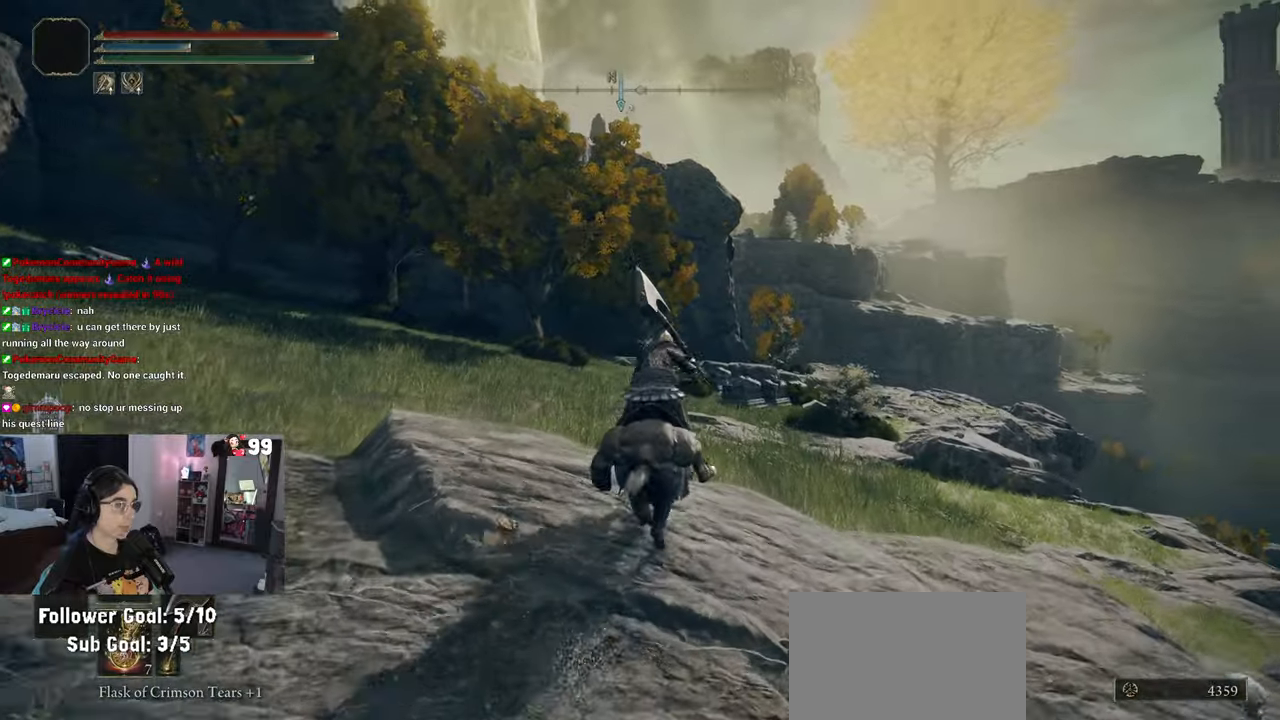
{"buttons": [], "left_stick": "up", "right_stick": "center", "events": []}
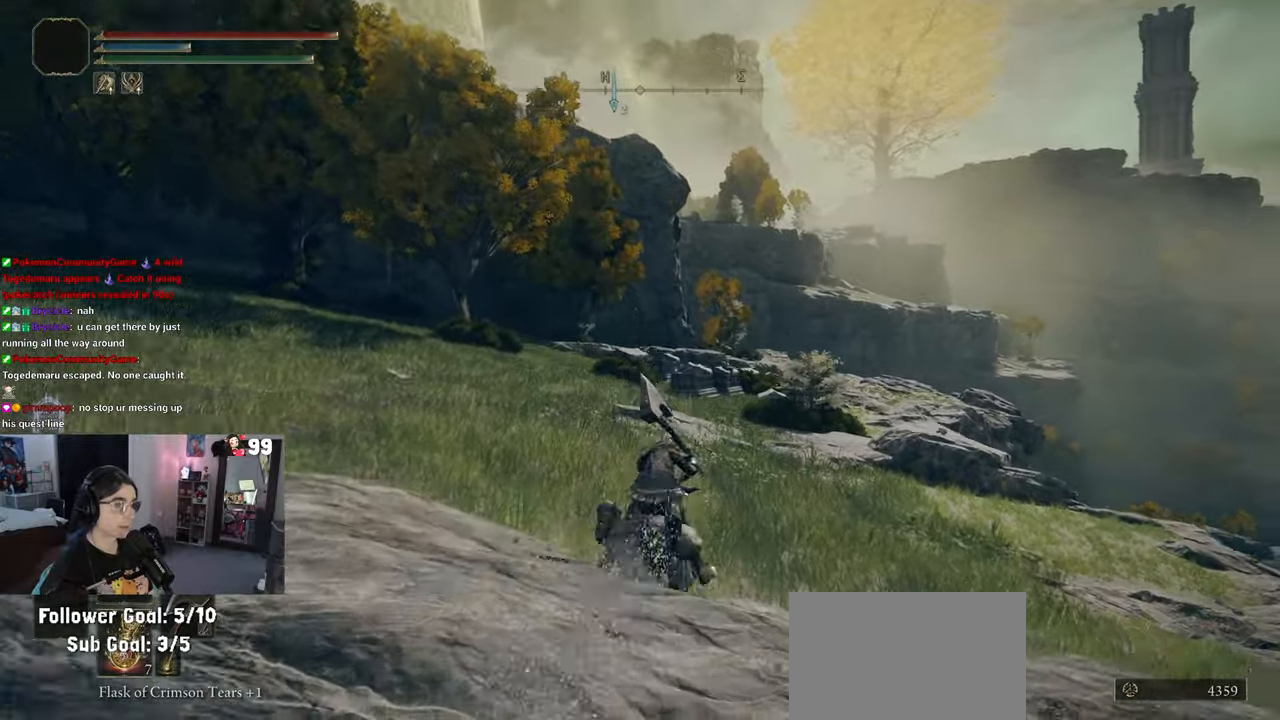
{"buttons": [], "left_stick": "up", "right_stick": "center", "events": [[183, "right_stick", "down-left"], [383, "right_stick", "center"]]}
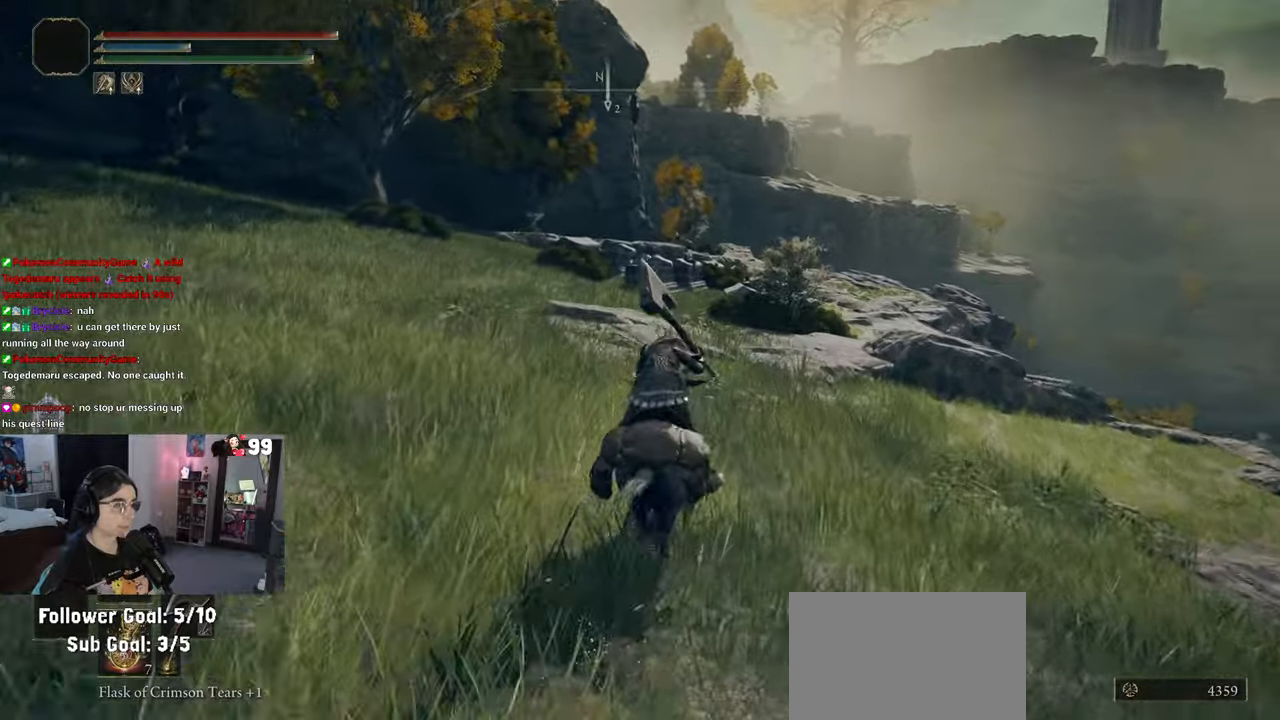
{"buttons": [], "left_stick": "up", "right_stick": "center", "events": []}
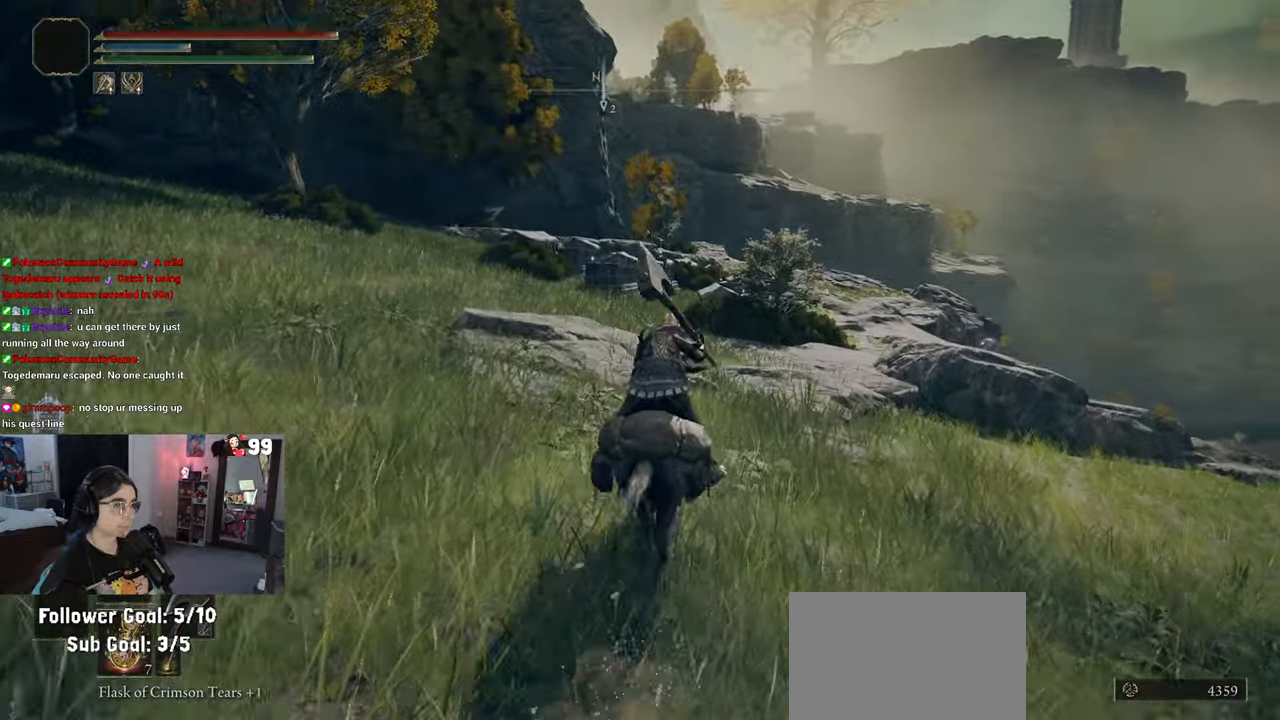
{"buttons": [], "left_stick": "up", "right_stick": "center", "events": []}
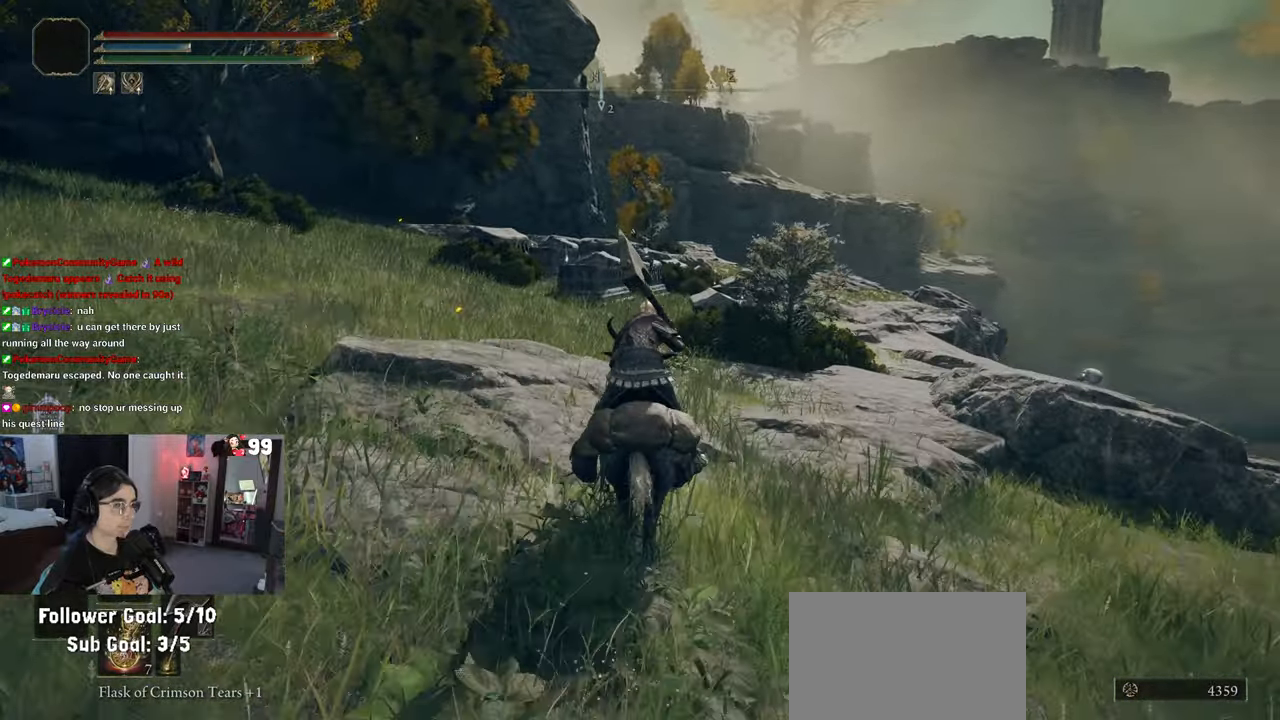
{"buttons": [], "left_stick": "up", "right_stick": "center", "events": []}
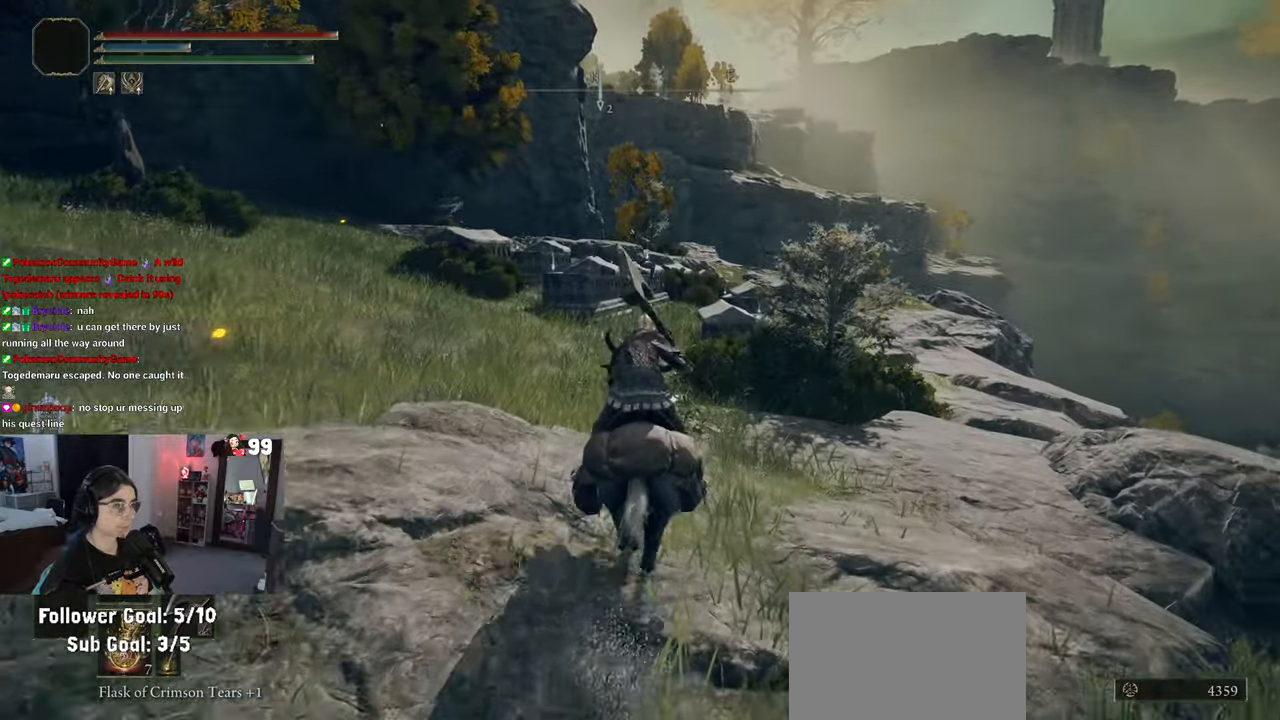
{"buttons": [], "left_stick": "up", "right_stick": "center", "events": []}
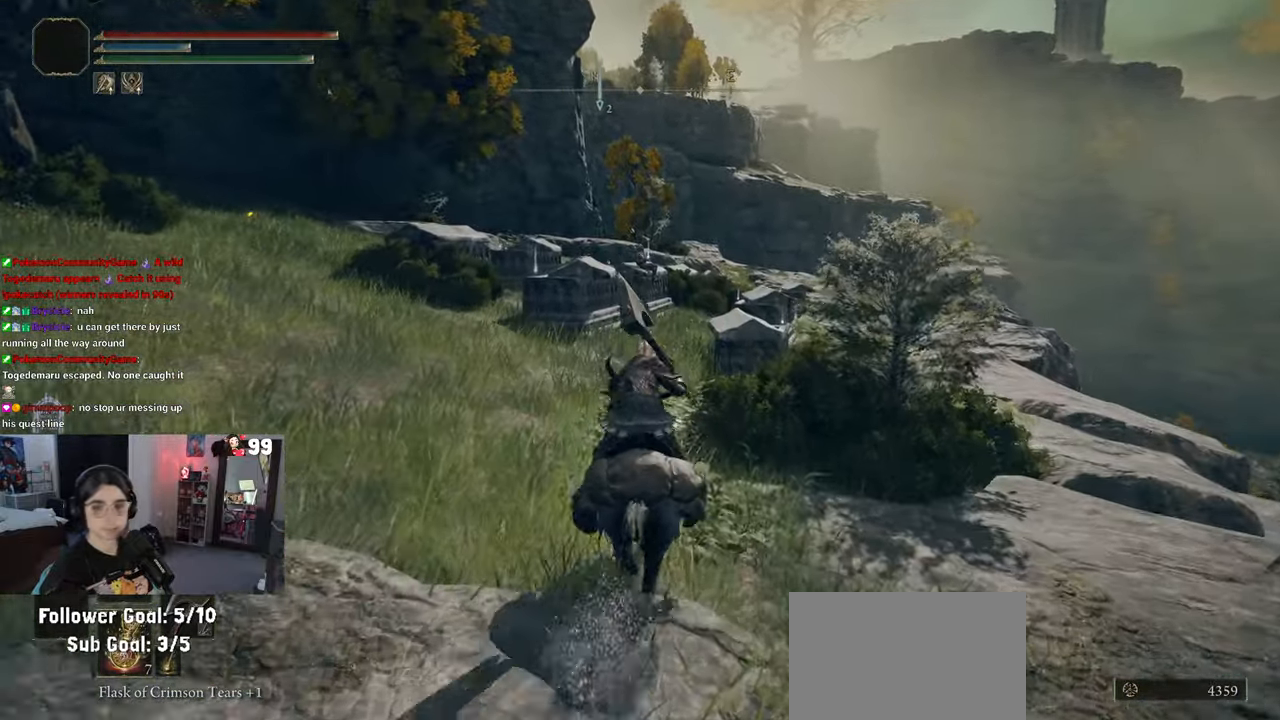
{"buttons": [], "left_stick": "up", "right_stick": "center", "events": []}
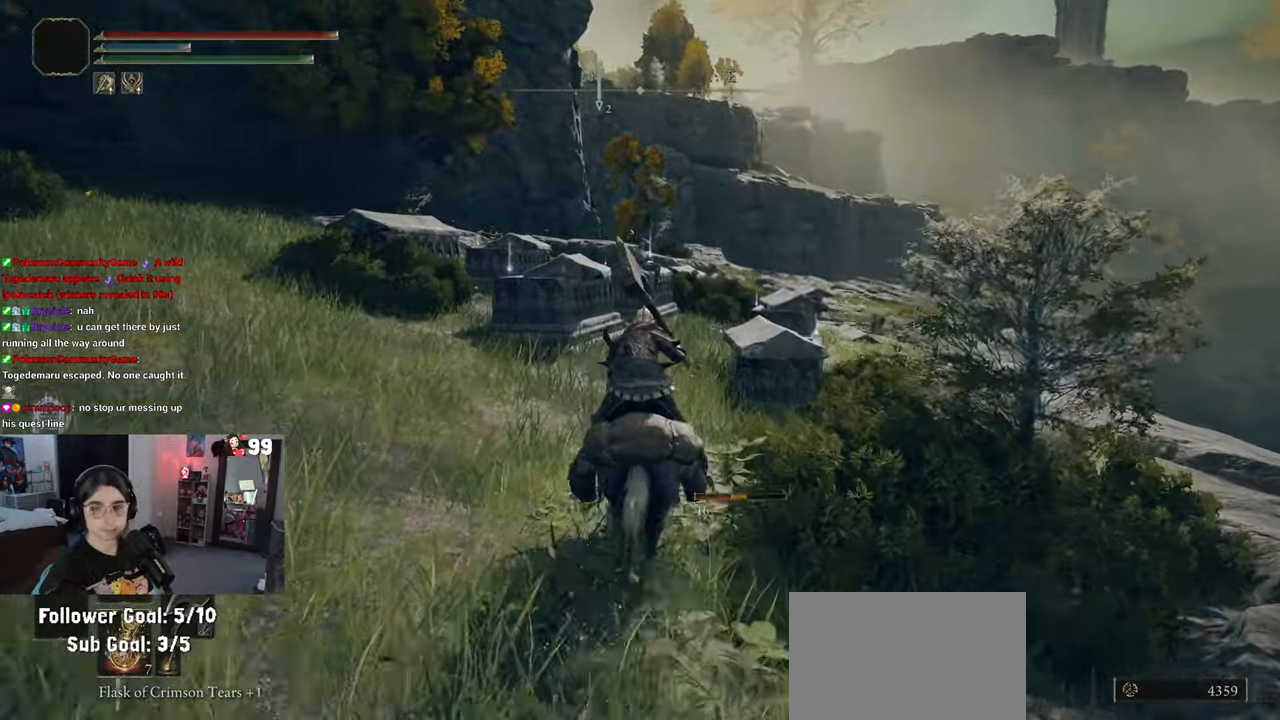
{"buttons": [], "left_stick": "up", "right_stick": "center", "events": [[333, "L3", "down"], [450, "L3", "up"]]}
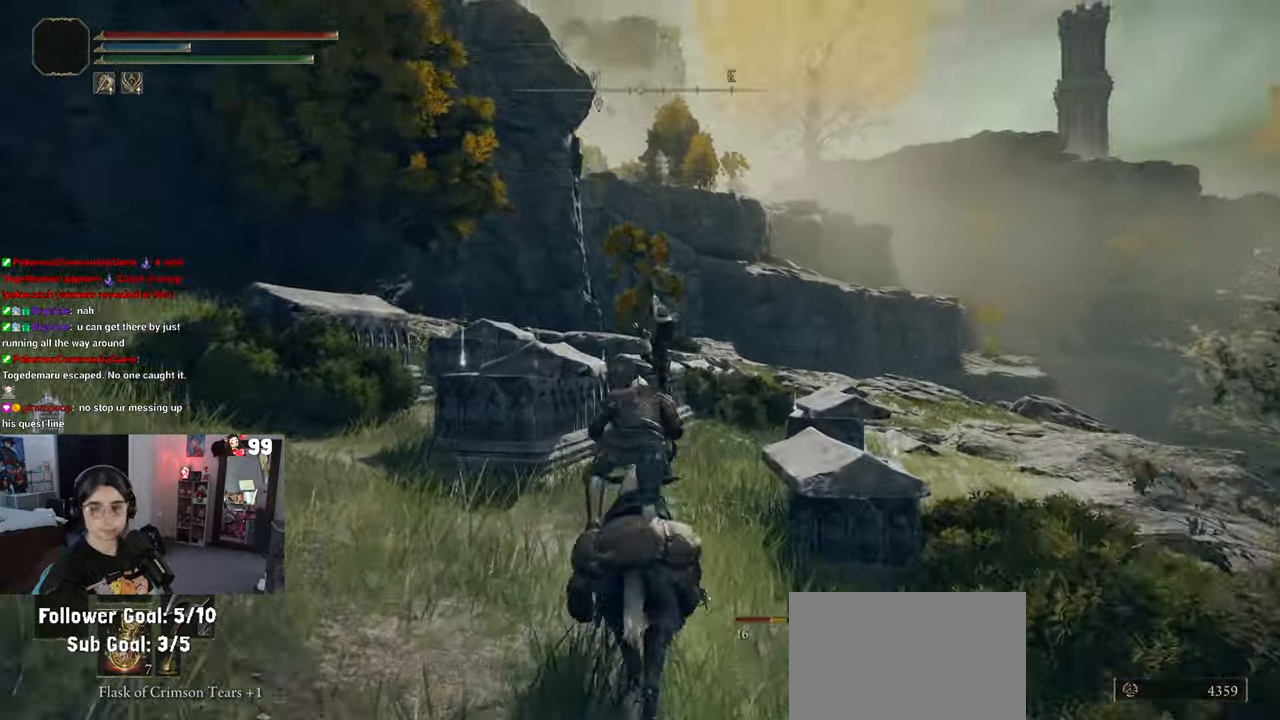
{"buttons": [], "left_stick": "up-left", "right_stick": "center", "events": [[217, "left_stick", "up-left"]]}
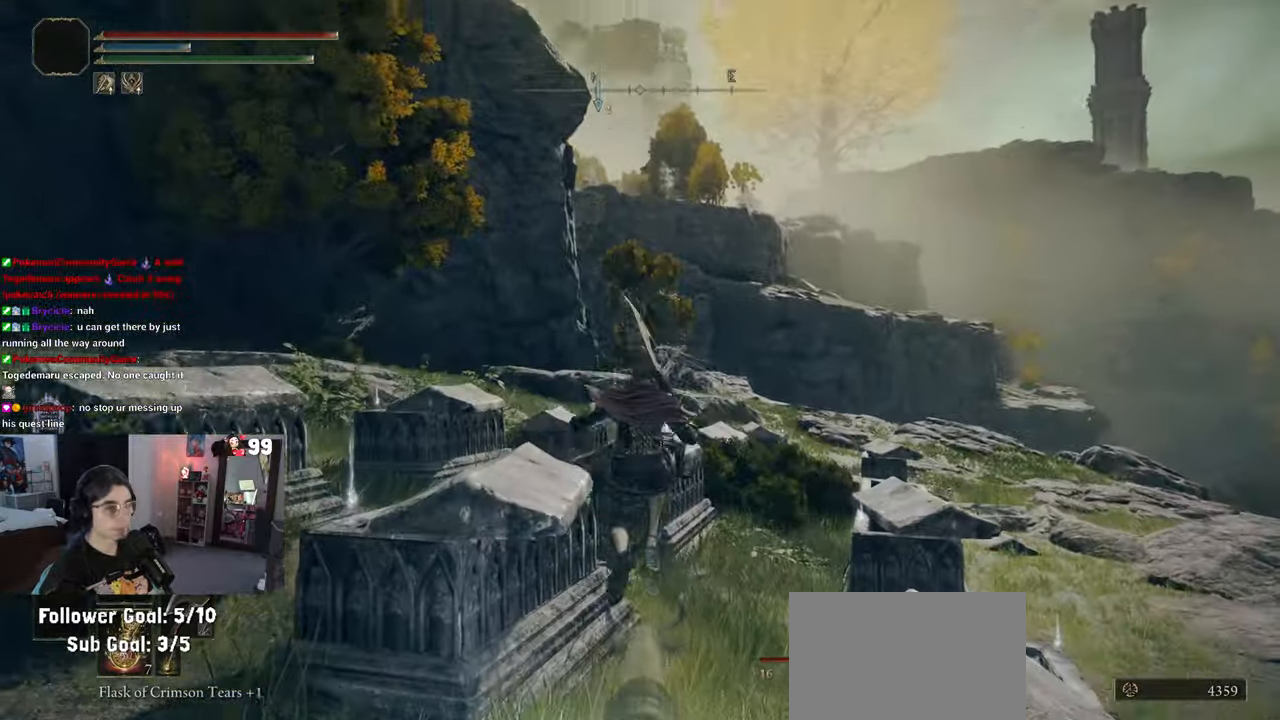
{"buttons": ["CROSS"], "left_stick": "up-left", "right_stick": "center", "events": [[167, "left_stick", "left"], [450, "CROSS", "down"], [467, "left_stick", "up-left"]]}
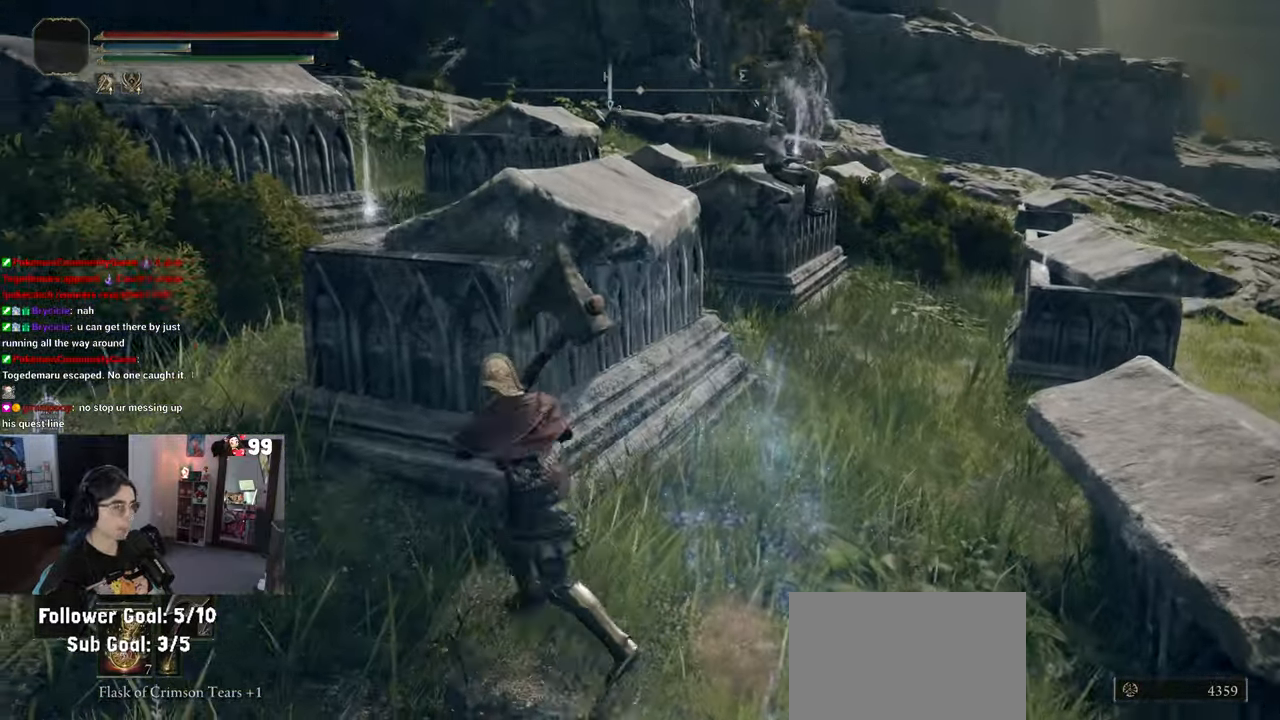
{"buttons": [], "left_stick": "up-left", "right_stick": "center", "events": [[117, "left_stick", "up"], [183, "CROSS", "up"], [317, "TRIANGLE", "down"], [367, "left_stick", "up-left"], [500, "TRIANGLE", "up"]]}
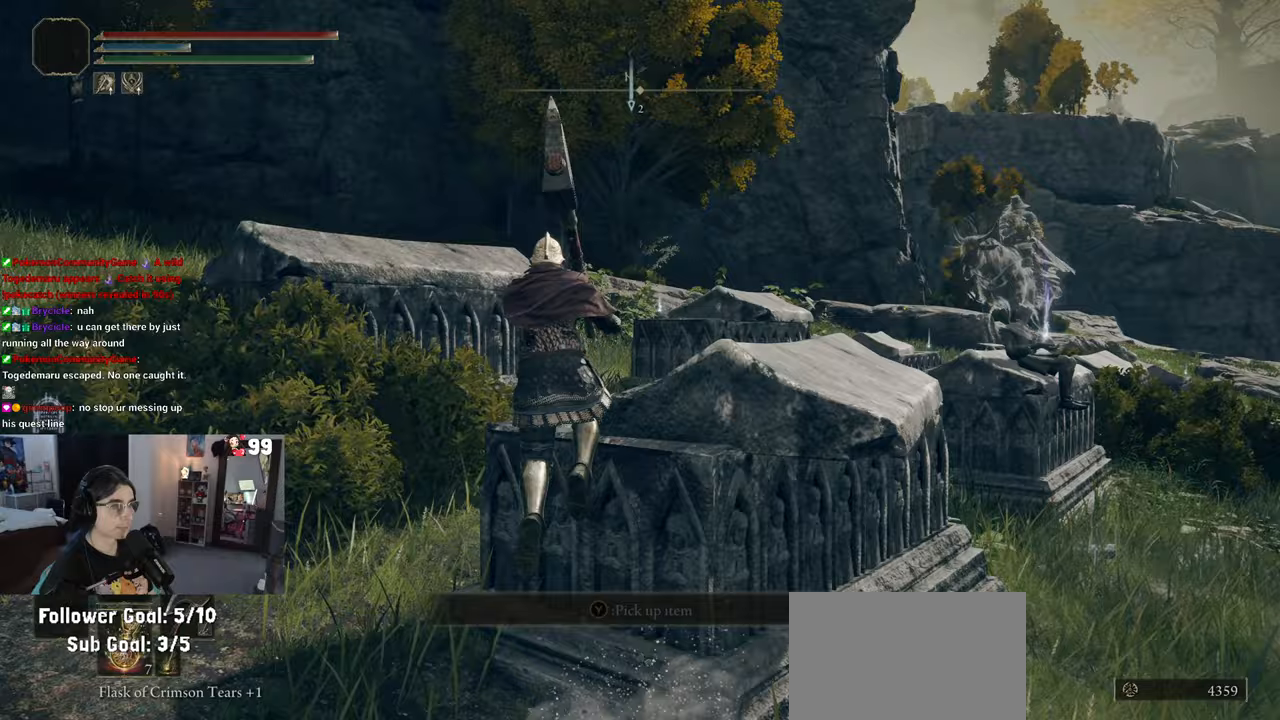
{"buttons": [], "left_stick": "up", "right_stick": "center", "events": [[167, "left_stick", "up"]]}
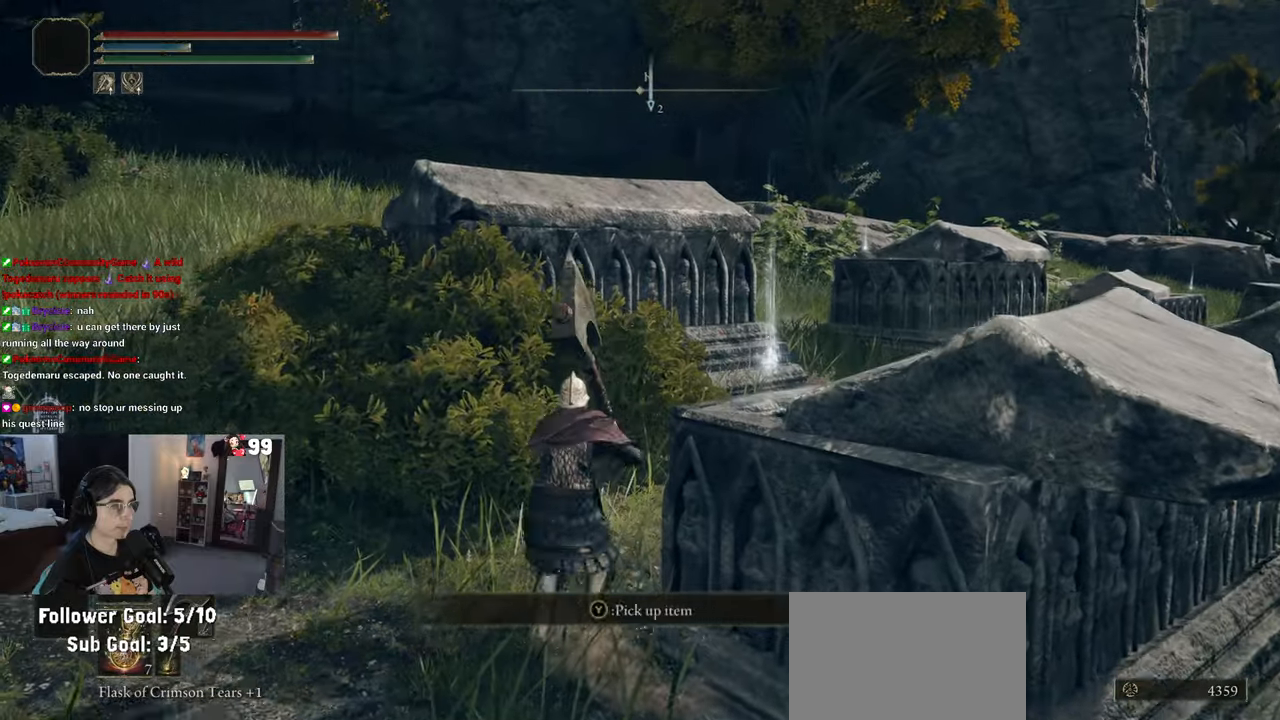
{"buttons": [], "left_stick": "right", "right_stick": "center", "events": [[133, "TRIANGLE", "down"], [150, "left_stick", "up-right"], [250, "TRIANGLE", "up"], [300, "left_stick", "right"], [367, "TRIANGLE", "down"], [483, "TRIANGLE", "up"]]}
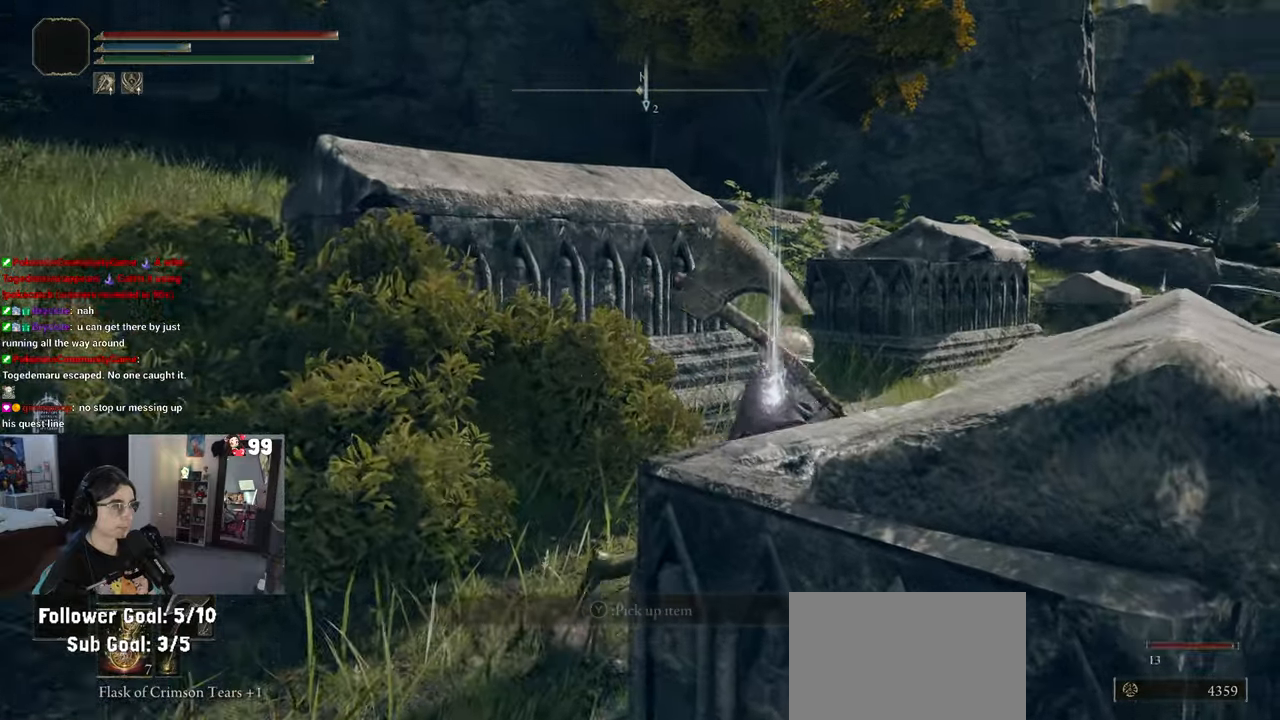
{"buttons": [], "left_stick": "down", "right_stick": "center", "events": [[33, "left_stick", "up-right"], [50, "TRIANGLE", "down"], [133, "left_stick", "up"], [183, "TRIANGLE", "up"], [333, "left_stick", "left"], [400, "left_stick", "down"]]}
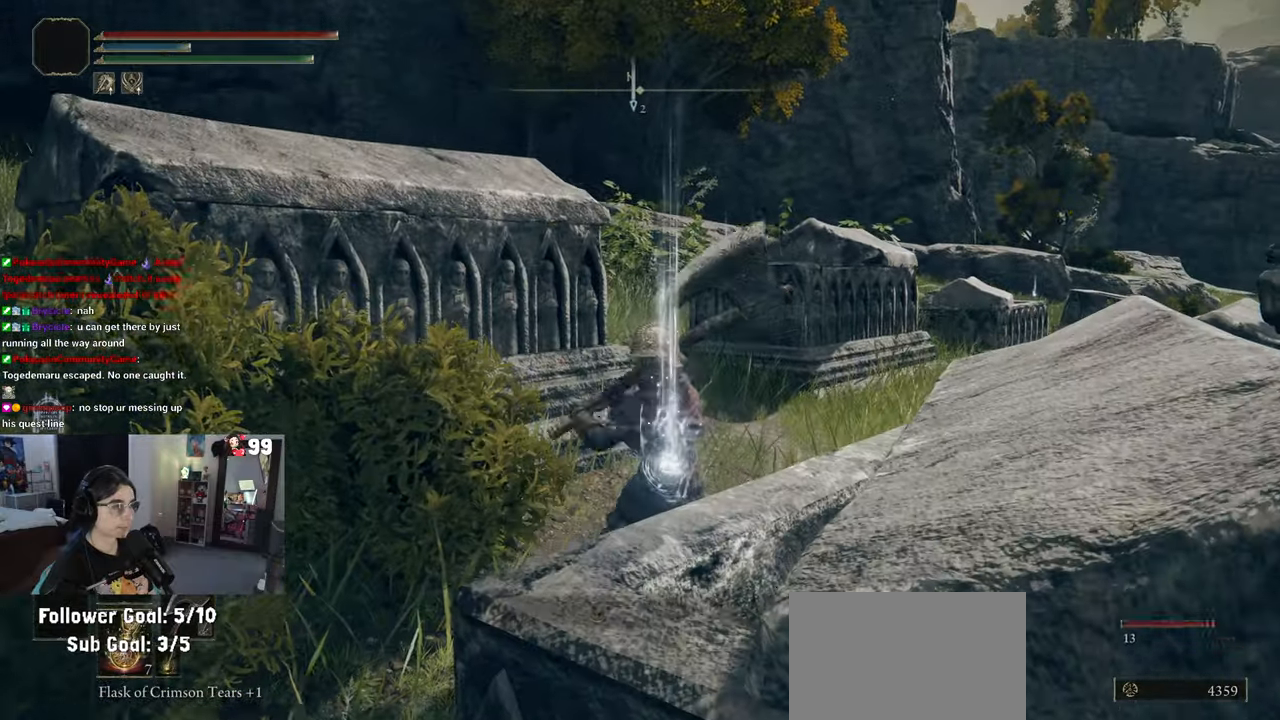
{"buttons": [], "left_stick": "center", "right_stick": "center", "events": [[250, "TRIANGLE", "down"], [400, "TRIANGLE", "up"], [450, "left_stick", "center"]]}
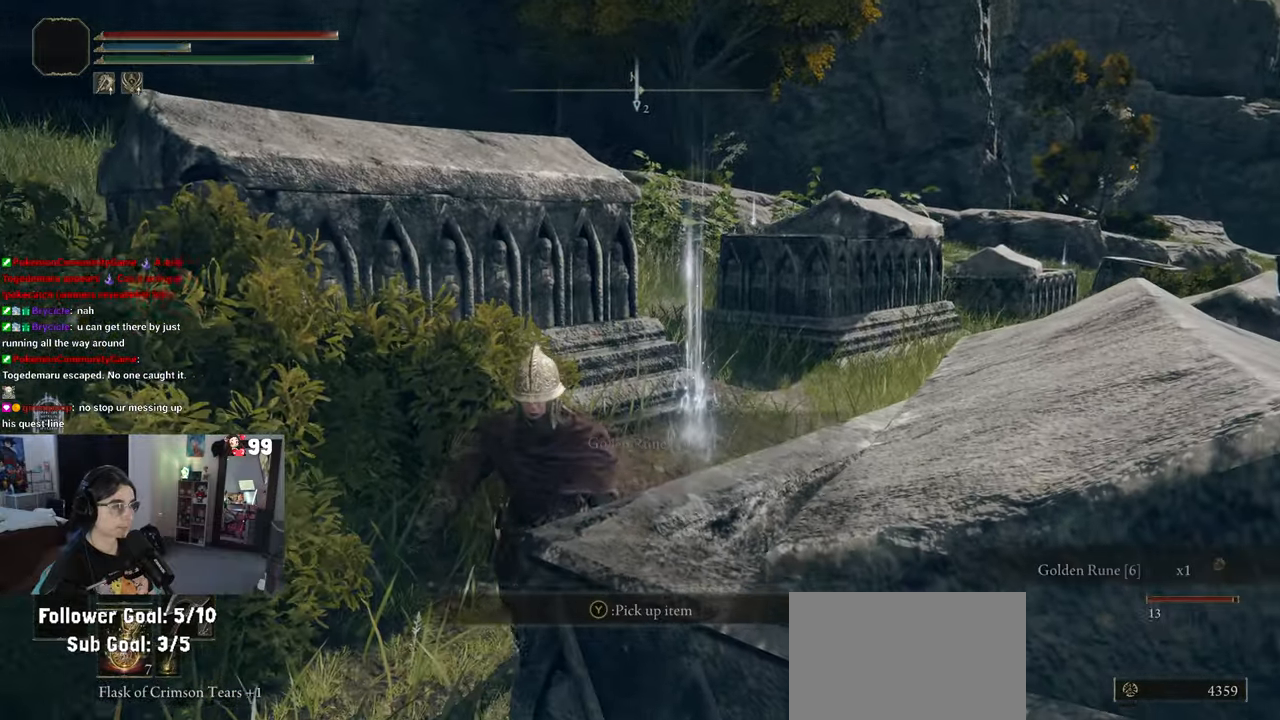
{"buttons": [], "left_stick": "up", "right_stick": "right", "events": [[17, "left_stick", "up-right"], [383, "right_stick", "right"], [483, "left_stick", "up"]]}
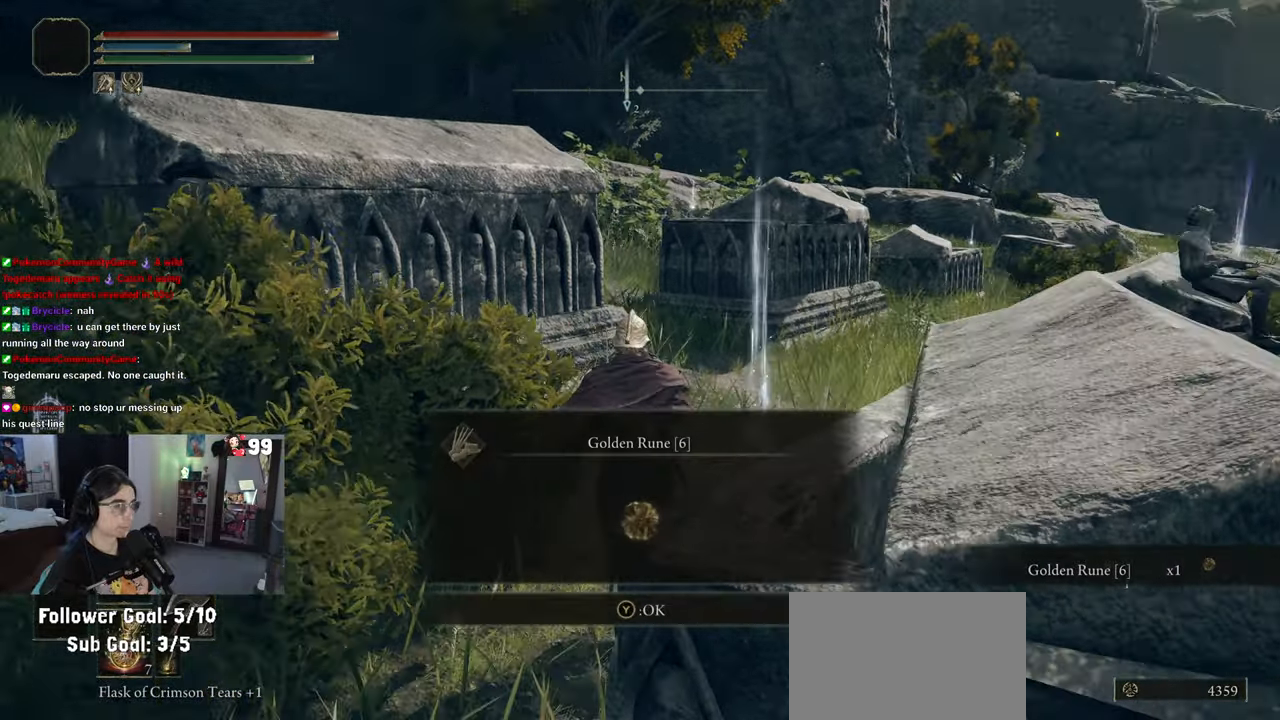
{"buttons": [], "left_stick": "up", "right_stick": "center", "events": [[217, "right_stick", "center"]]}
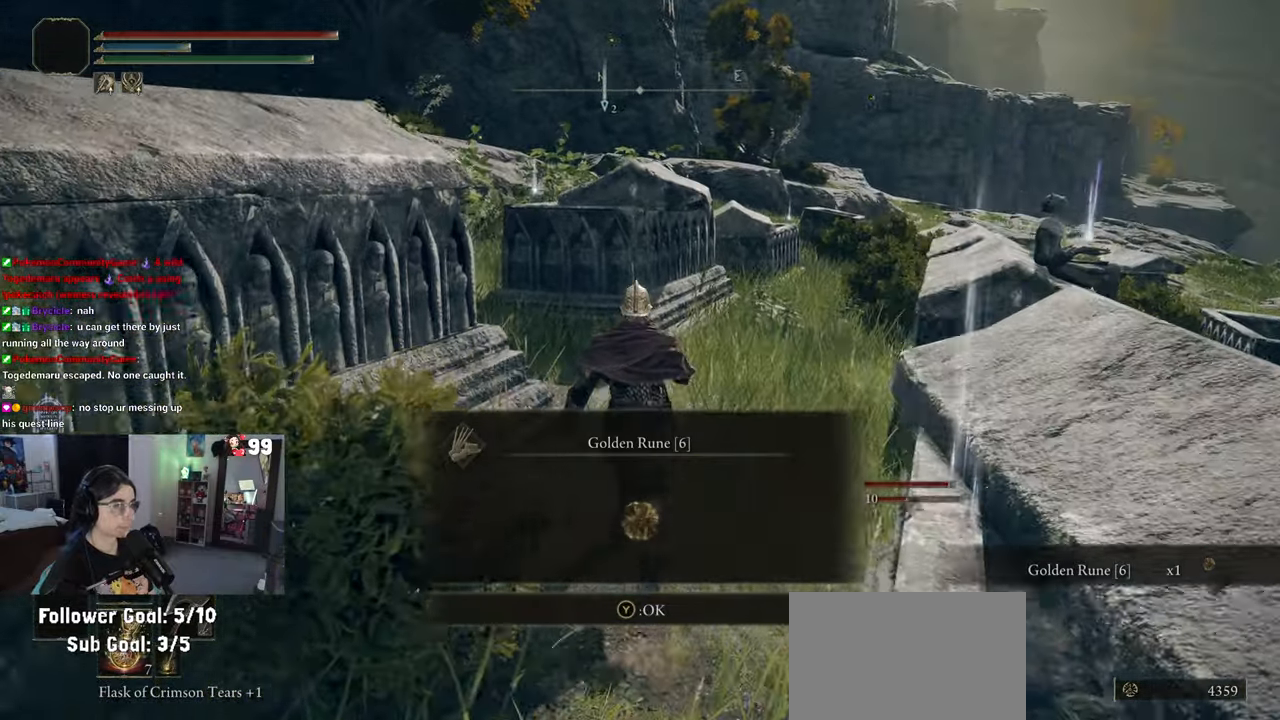
{"buttons": [], "left_stick": "up", "right_stick": "center", "events": []}
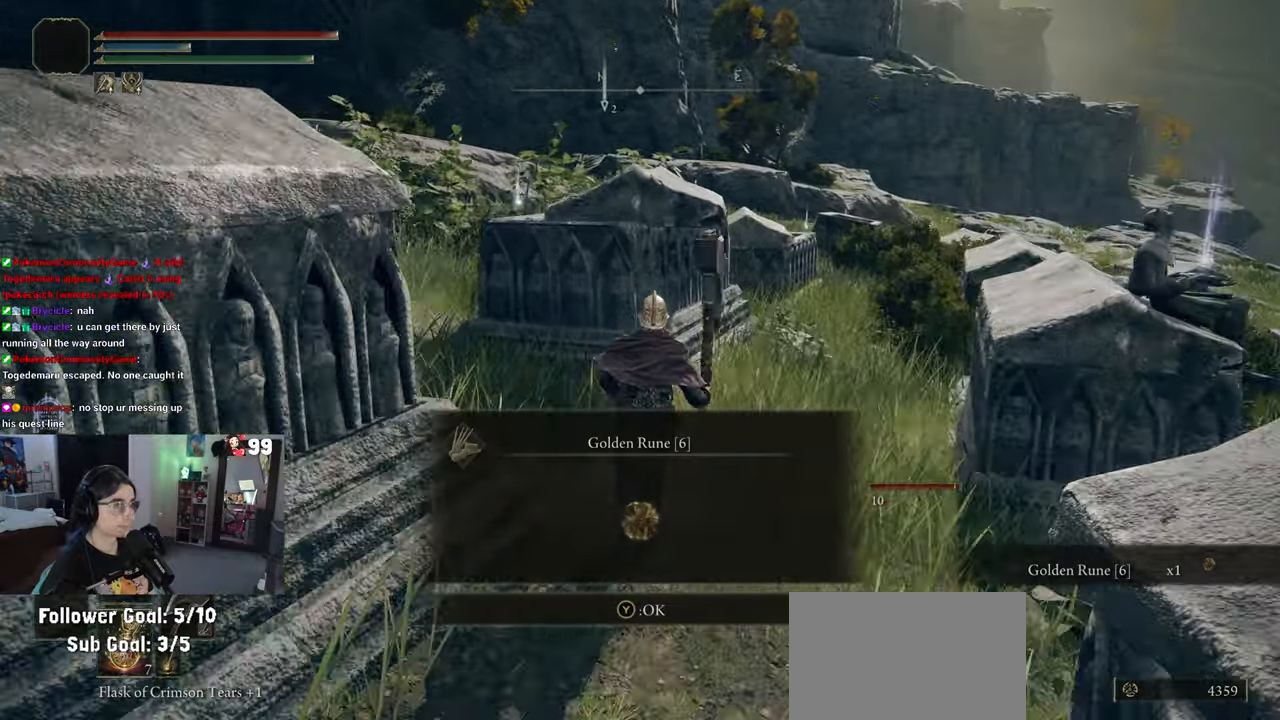
{"buttons": [], "left_stick": "up-left", "right_stick": "center", "events": [[150, "left_stick", "up-left"]]}
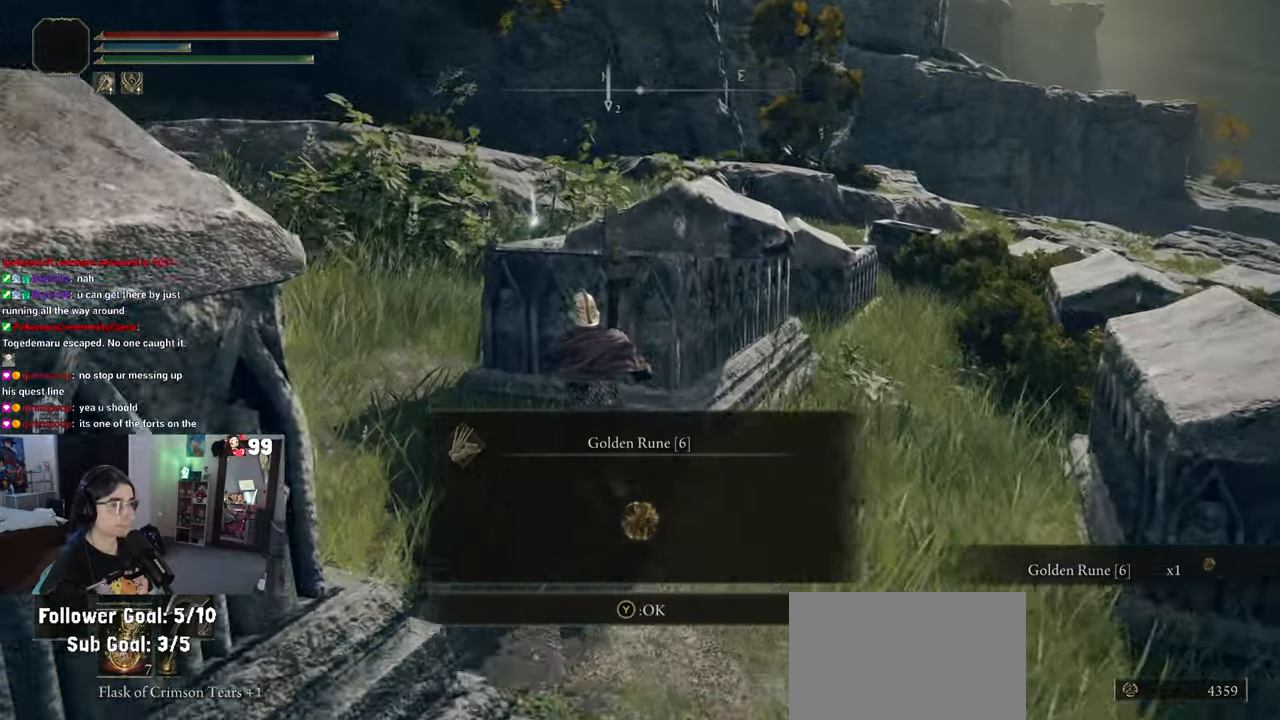
{"buttons": ["TRIANGLE"], "left_stick": "up", "right_stick": "center", "events": [[417, "TRIANGLE", "down"], [500, "left_stick", "up"]]}
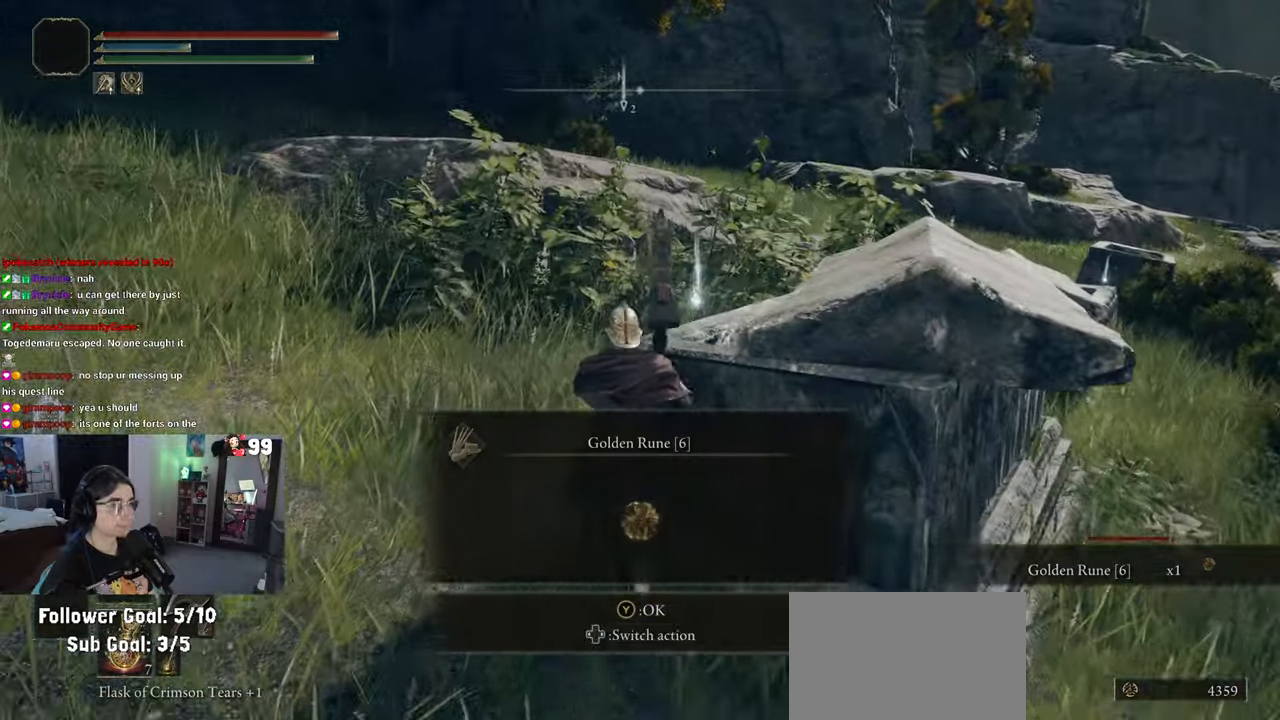
{"buttons": [], "left_stick": "up-right", "right_stick": "center", "events": [[33, "TRIANGLE", "up"], [133, "TRIANGLE", "down"], [250, "TRIANGLE", "up"], [317, "left_stick", "up-right"], [350, "TRIANGLE", "down"], [467, "TRIANGLE", "up"]]}
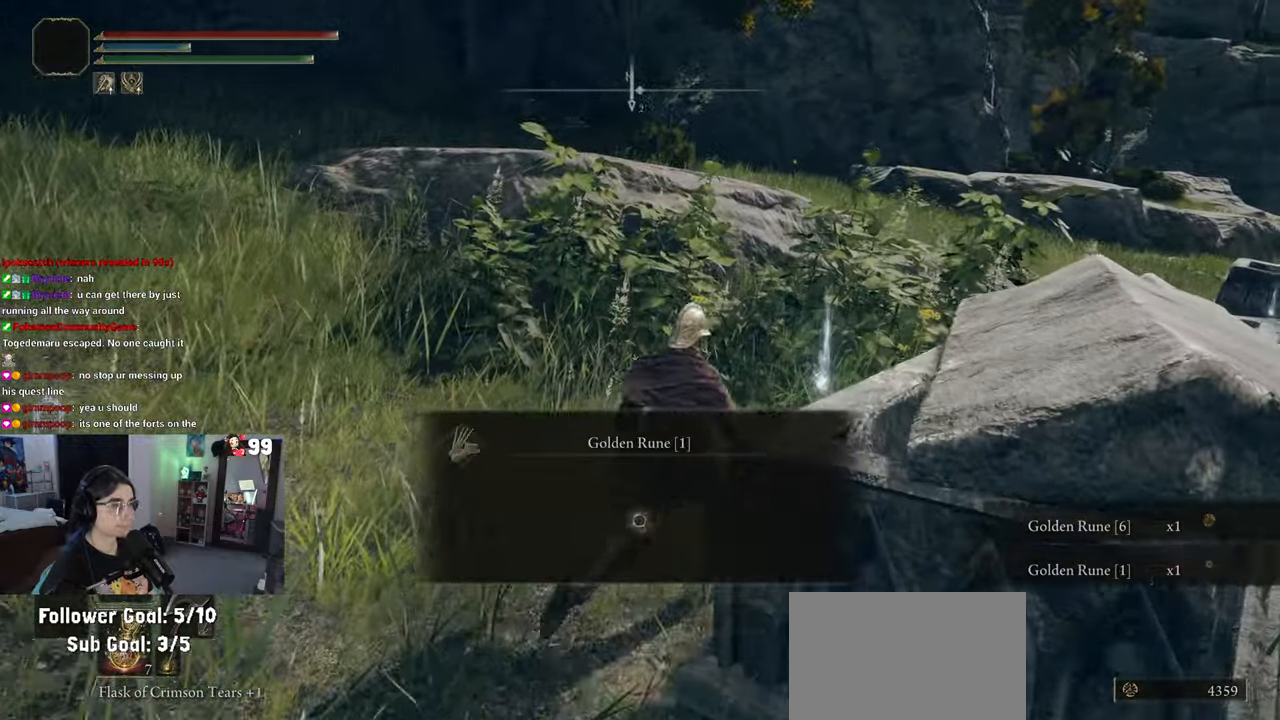
{"buttons": [], "left_stick": "down", "right_stick": "right", "events": [[100, "TRIANGLE", "down"], [117, "left_stick", "down-right"], [200, "left_stick", "down"], [217, "TRIANGLE", "up"], [400, "right_stick", "right"]]}
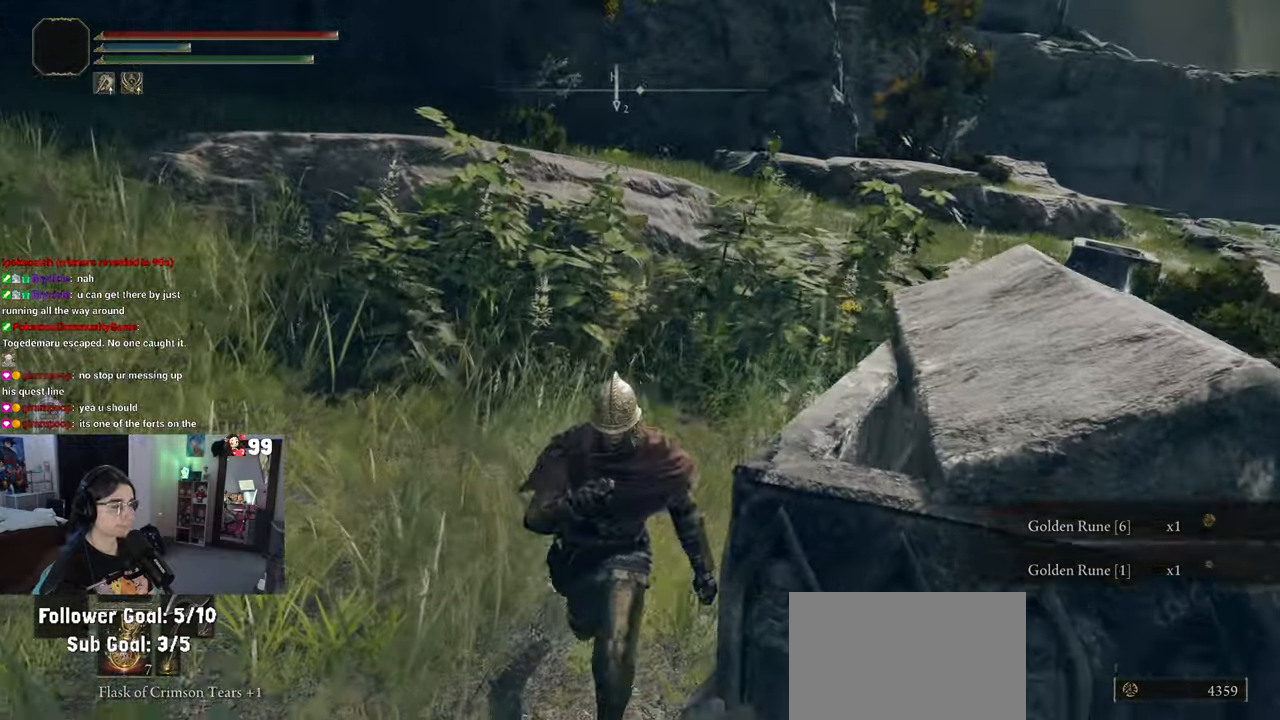
{"buttons": [], "left_stick": "up-right", "right_stick": "center", "events": [[117, "left_stick", "down-right"], [283, "left_stick", "up-right"], [317, "right_stick", "center"]]}
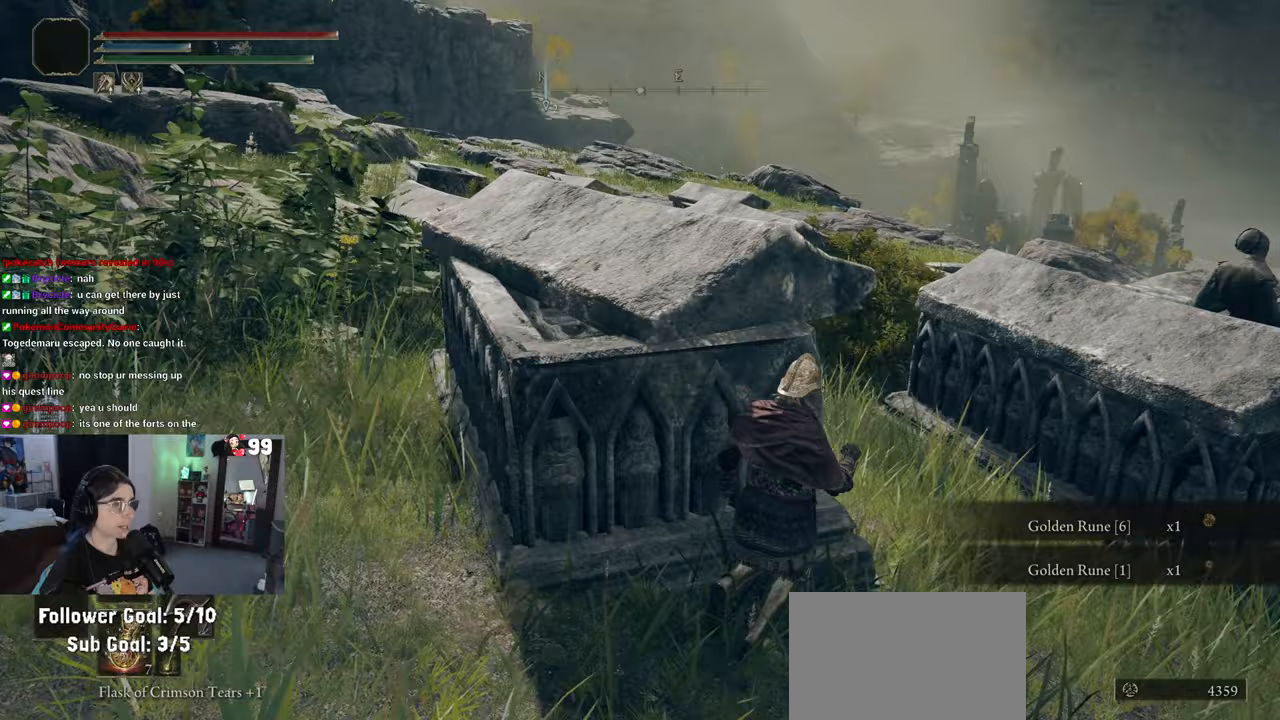
{"buttons": [], "left_stick": "right", "right_stick": "center", "events": [[117, "left_stick", "right"]]}
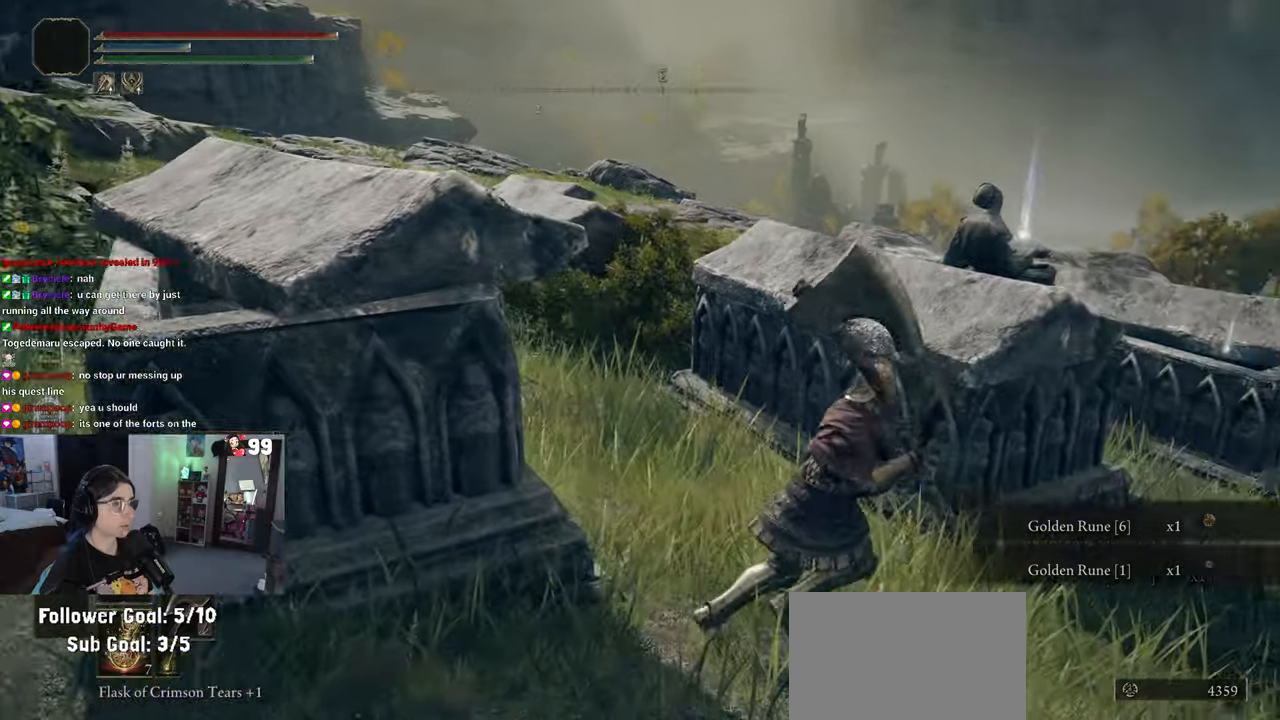
{"buttons": [], "left_stick": "up-right", "right_stick": "center", "events": [[150, "left_stick", "up-right"]]}
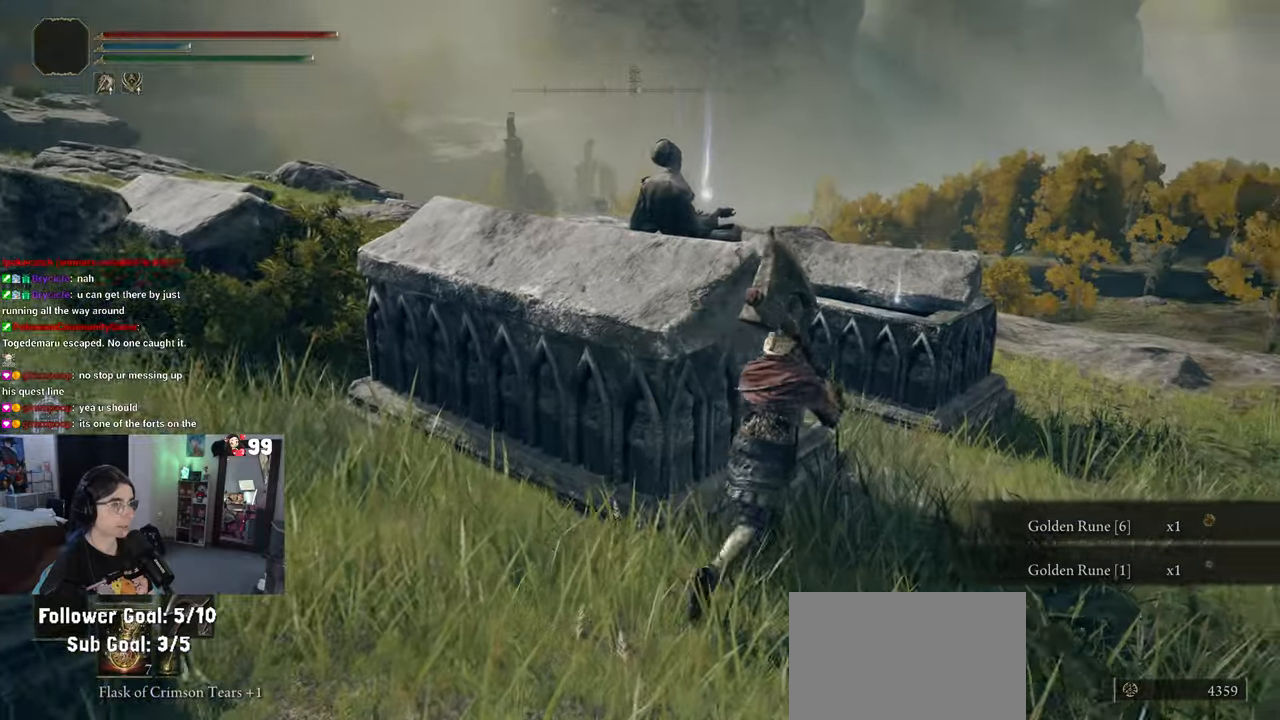
{"buttons": [], "left_stick": "up-left", "right_stick": "center", "events": [[17, "left_stick", "up"], [50, "CROSS", "down"], [267, "CROSS", "up"], [350, "TRIANGLE", "down"], [400, "left_stick", "up-left"], [467, "TRIANGLE", "up"]]}
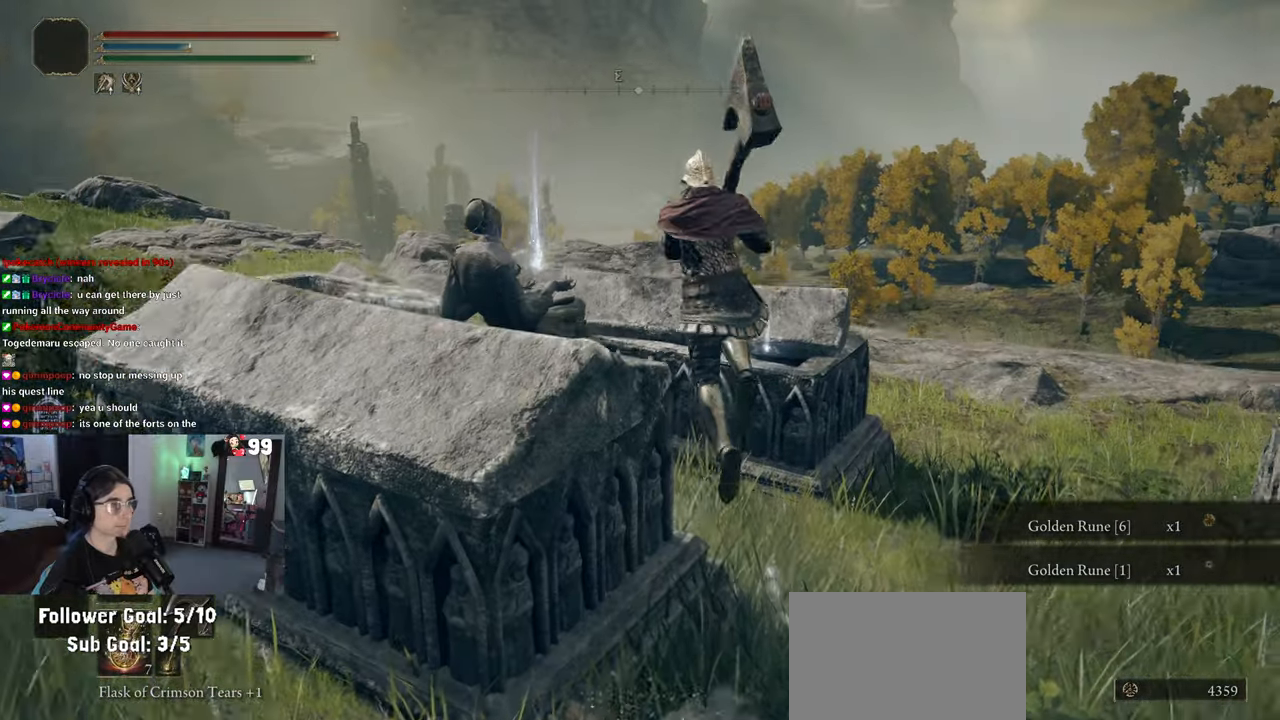
{"buttons": [], "left_stick": "up-left", "right_stick": "center", "events": [[67, "TRIANGLE", "down"], [200, "TRIANGLE", "up"], [333, "TRIANGLE", "down"], [483, "TRIANGLE", "up"]]}
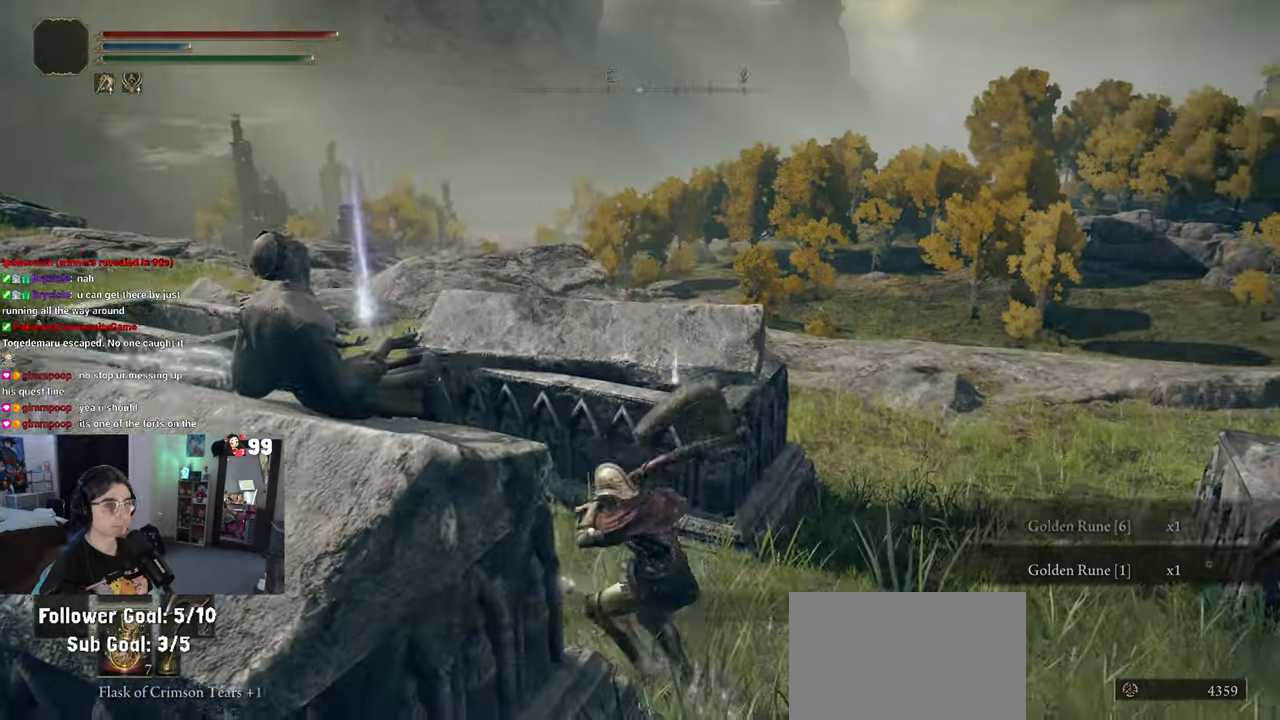
{"buttons": [], "left_stick": "left", "right_stick": "center", "events": [[33, "left_stick", "left"], [100, "TRIANGLE", "down"], [267, "TRIANGLE", "up"], [367, "TRIANGLE", "down"], [483, "TRIANGLE", "up"]]}